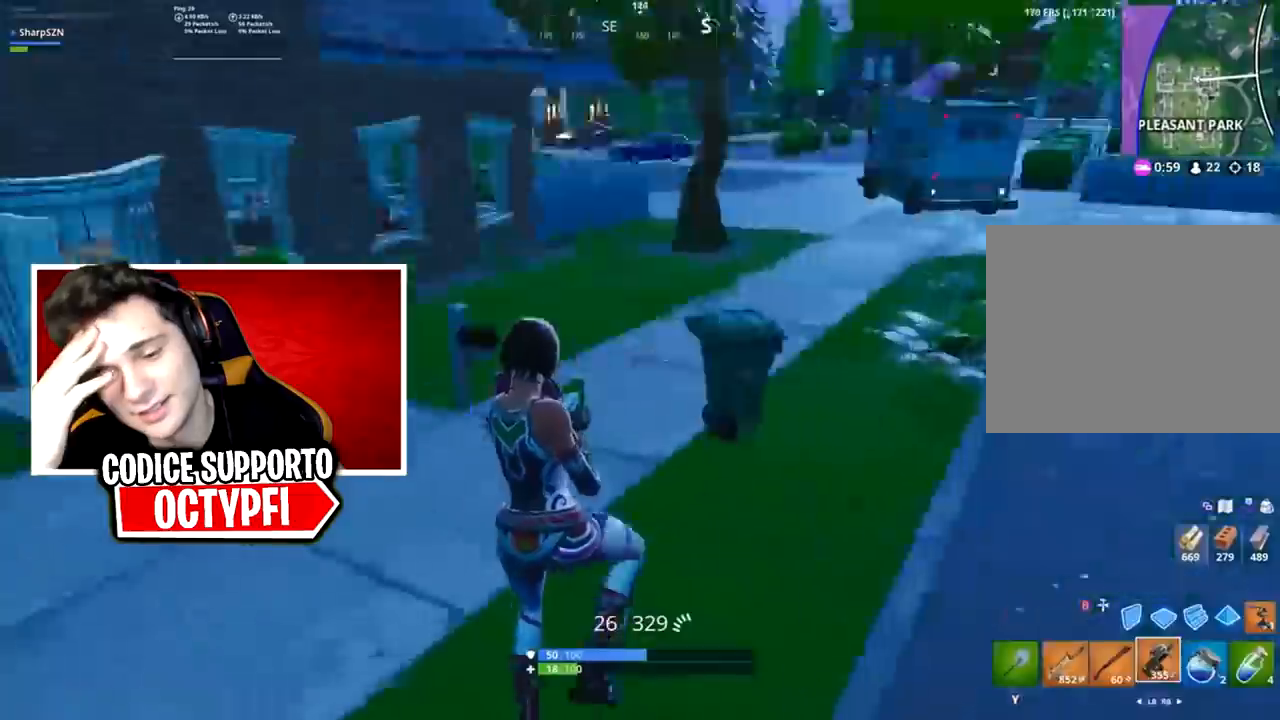
Gameplay with a controller (Xbox layout); each line is a JSON object with the inputs held at the frame after it. "events" lists button and stick changes between this image and that frame as [ms after this image, input, new state], when the widget could be followed in between.
{"buttons": ["R2"], "left_stick": "left", "right_stick": "up-left", "events": [[17, "B", "down"], [84, "B", "up"], [117, "left_stick", "left"], [150, "L2", "down"], [184, "right_stick", "center"], [234, "B", "down"], [267, "L2", "up"], [300, "B", "up"], [300, "right_stick", "right"], [367, "B", "down"], [451, "B", "up"], [451, "right_stick", "up-left"], [484, "R2", "down"]]}
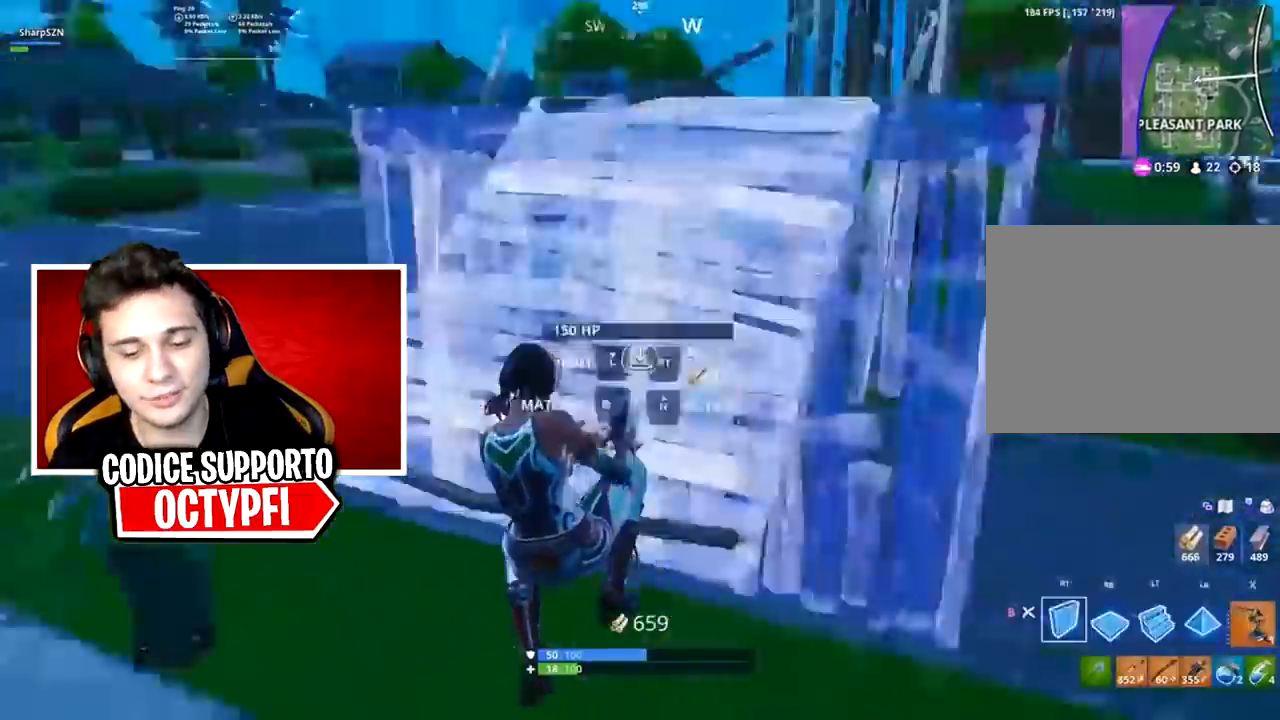
{"buttons": [], "left_stick": "up-left", "right_stick": "down-left", "events": [[50, "B", "down"], [83, "R2", "up"], [83, "right_stick", "left"], [116, "B", "up"], [200, "left_stick", "up-left"], [300, "right_stick", "center"], [450, "right_stick", "down-left"]]}
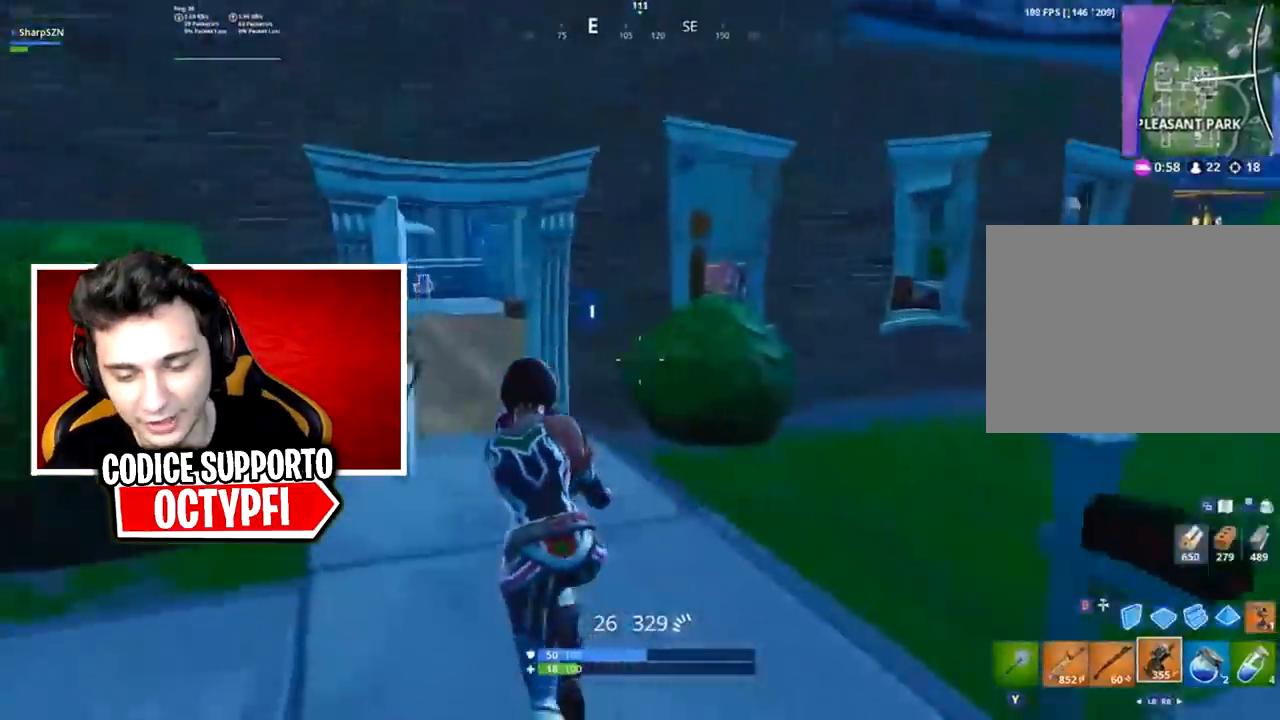
{"buttons": [], "left_stick": "up-left", "right_stick": "center", "events": [[50, "left_stick", "up-right"], [267, "left_stick", "up-left"], [317, "right_stick", "center"]]}
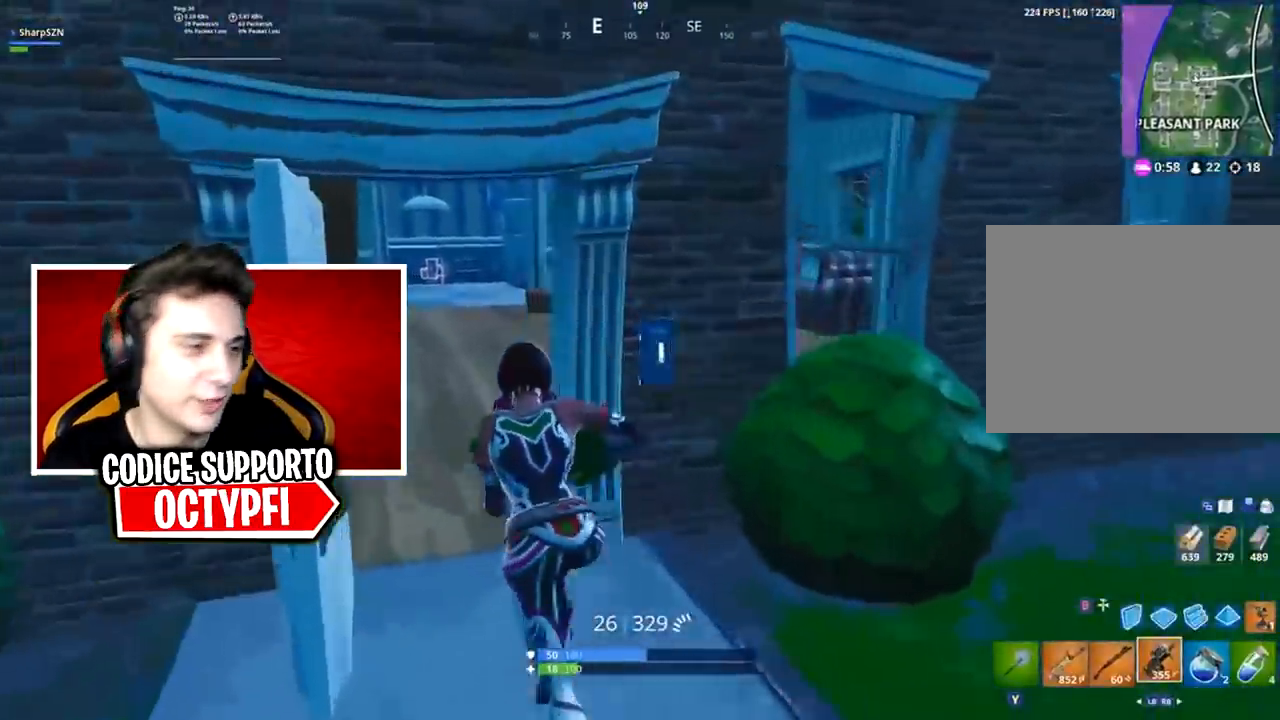
{"buttons": [], "left_stick": "up-left", "right_stick": "down-right", "events": [[233, "right_stick", "down-right"], [317, "A", "down"], [383, "A", "up"]]}
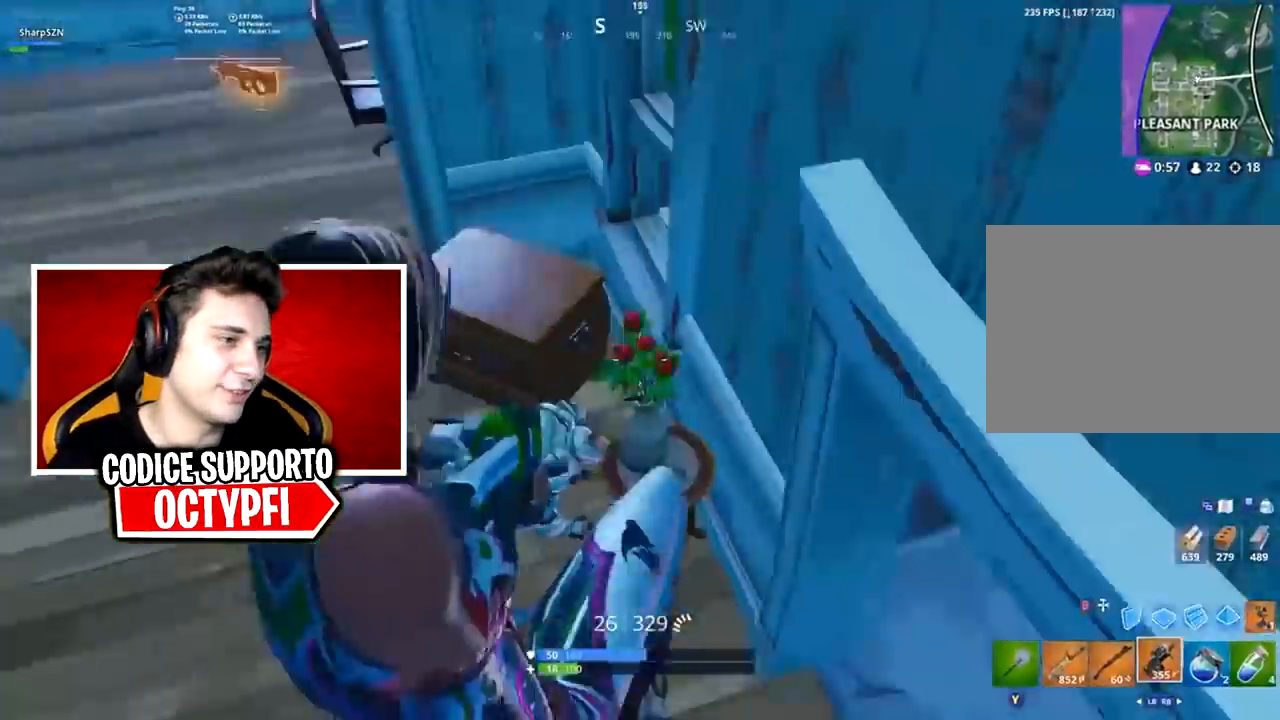
{"buttons": ["R2"], "left_stick": "up", "right_stick": "up-right", "events": [[34, "R2", "down"], [250, "left_stick", "up"], [284, "right_stick", "up-right"], [384, "right_stick", "right"], [501, "right_stick", "up-right"]]}
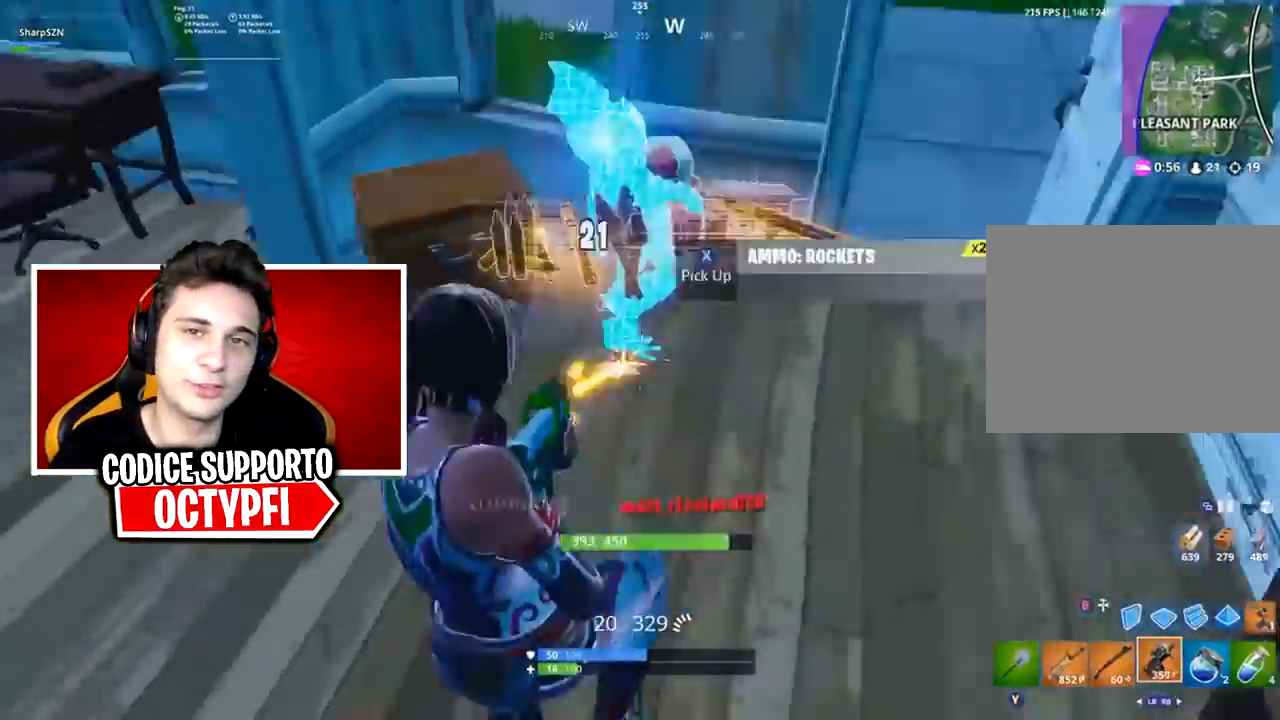
{"buttons": ["Y"], "left_stick": "up-left", "right_stick": "down-right", "events": [[66, "right_stick", "up"], [133, "right_stick", "center"], [150, "R2", "up"], [217, "L1", "down"], [217, "right_stick", "down-right"], [317, "left_stick", "up-left"], [350, "L1", "up"], [467, "Y", "down"]]}
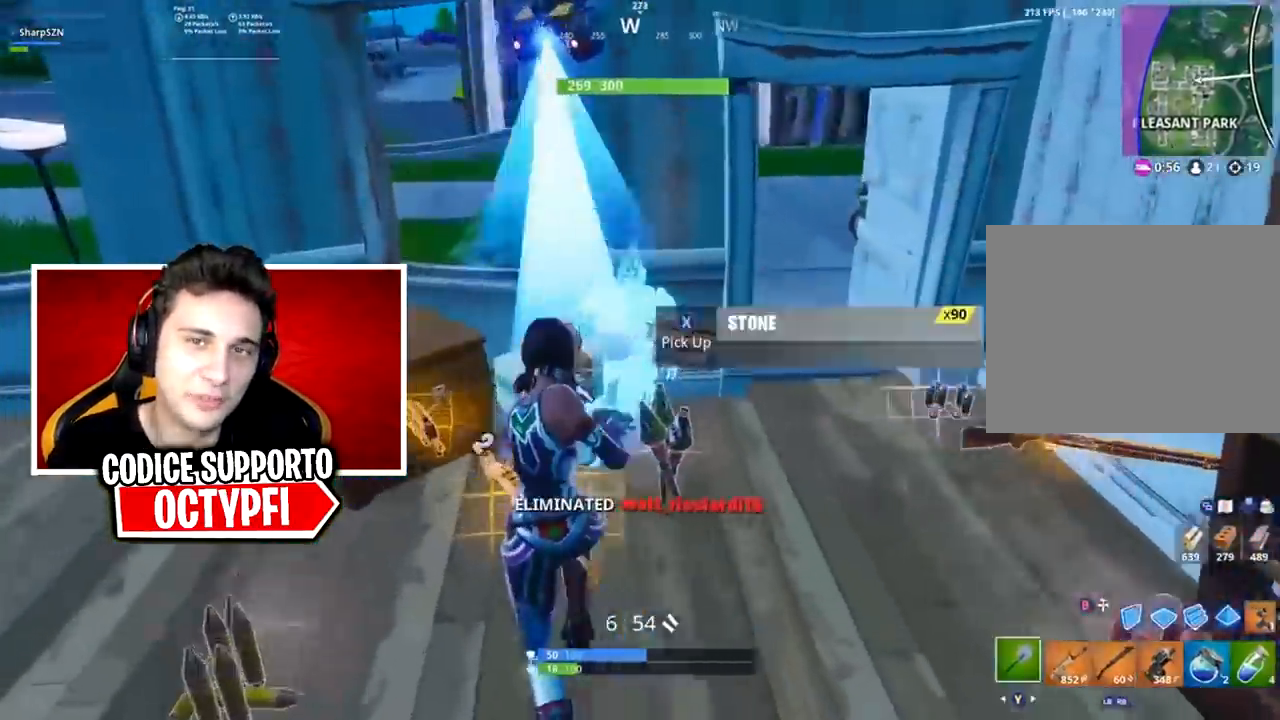
{"buttons": [], "left_stick": "up", "right_stick": "right", "events": [[34, "Y", "up"], [117, "X", "down"], [150, "left_stick", "up"], [184, "X", "up"], [250, "X", "down"], [334, "X", "up"], [401, "X", "down"], [434, "right_stick", "right"], [467, "X", "up"]]}
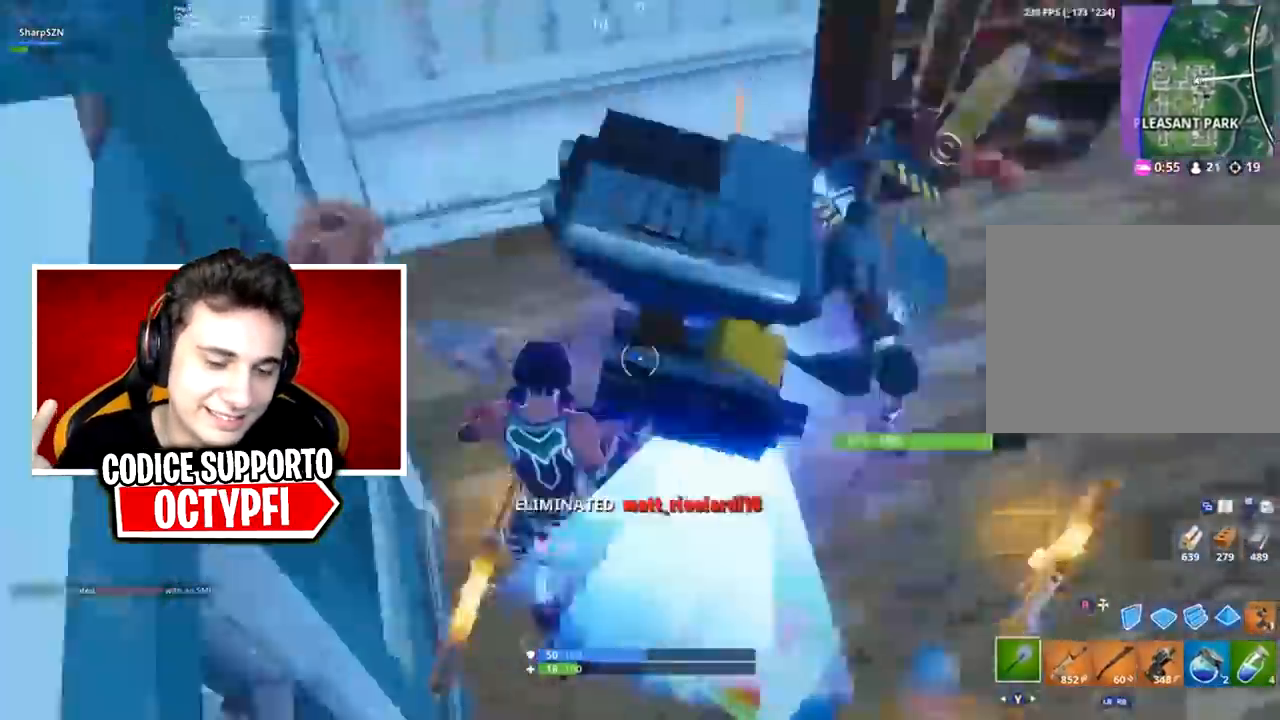
{"buttons": [], "left_stick": "left", "right_stick": "right", "events": [[50, "X", "down"], [116, "X", "up"], [116, "right_stick", "up-right"], [267, "right_stick", "center"], [400, "A", "down"], [400, "right_stick", "down-right"], [450, "A", "up"], [450, "right_stick", "right"], [484, "left_stick", "left"]]}
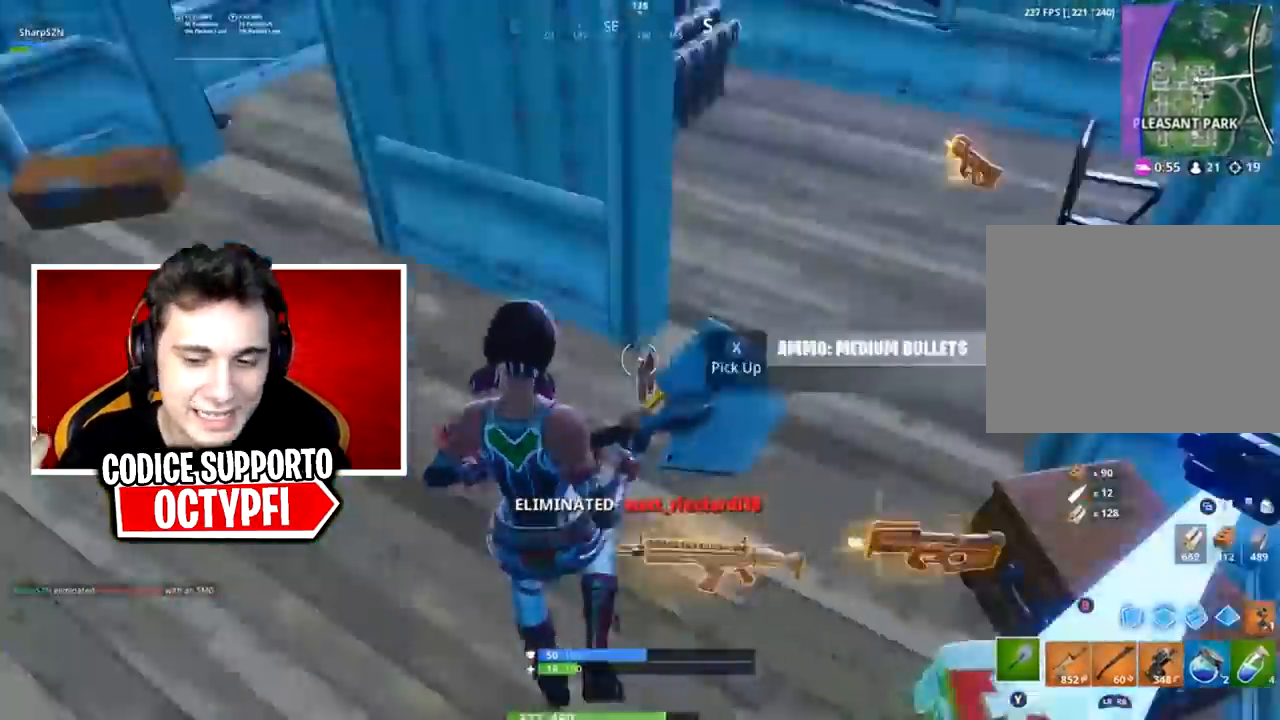
{"buttons": [], "left_stick": "down-right", "right_stick": "up-left", "events": [[84, "left_stick", "down-left"], [167, "B", "down"], [250, "left_stick", "down"], [267, "B", "up"], [300, "right_stick", "center"], [334, "L2", "down"], [384, "B", "down"], [384, "L2", "up"], [384, "left_stick", "down-right"], [451, "right_stick", "up-left"], [484, "B", "up"]]}
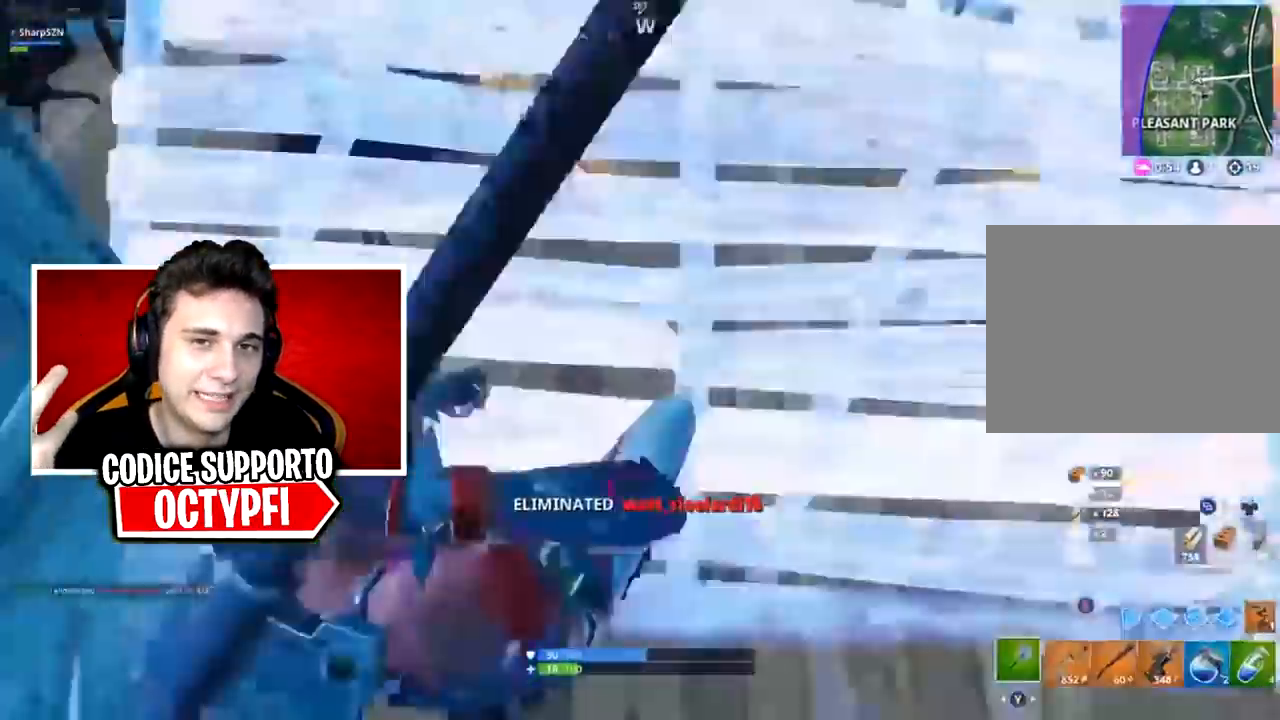
{"buttons": [], "left_stick": "left", "right_stick": "center", "events": [[17, "right_stick", "up-right"], [33, "left_stick", "right"], [217, "left_stick", "up-right"], [400, "left_stick", "up-left"], [484, "left_stick", "left"], [501, "right_stick", "center"]]}
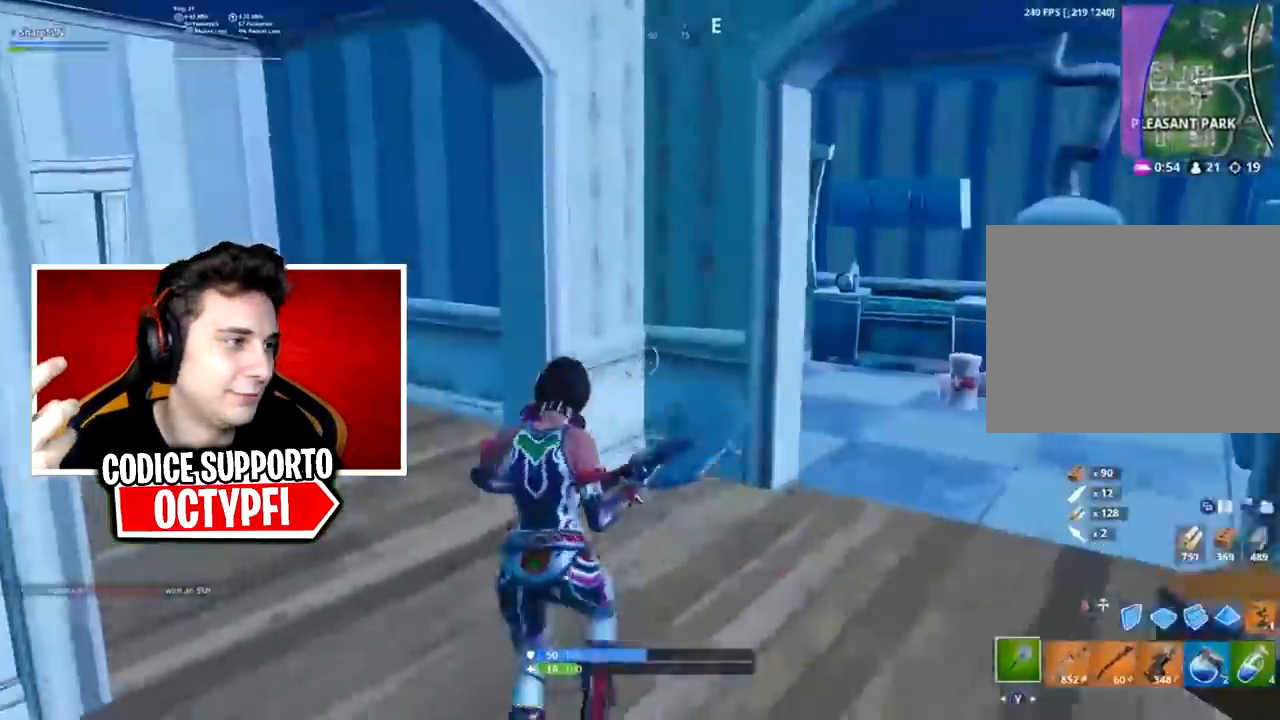
{"buttons": ["R2"], "left_stick": "left", "right_stick": "center", "events": [[33, "R3", "down"], [50, "L1", "down"], [83, "R3", "up"], [83, "right_stick", "left"], [150, "L1", "up"], [216, "L1", "down"], [333, "L1", "up"], [333, "right_stick", "center"], [467, "R2", "down"]]}
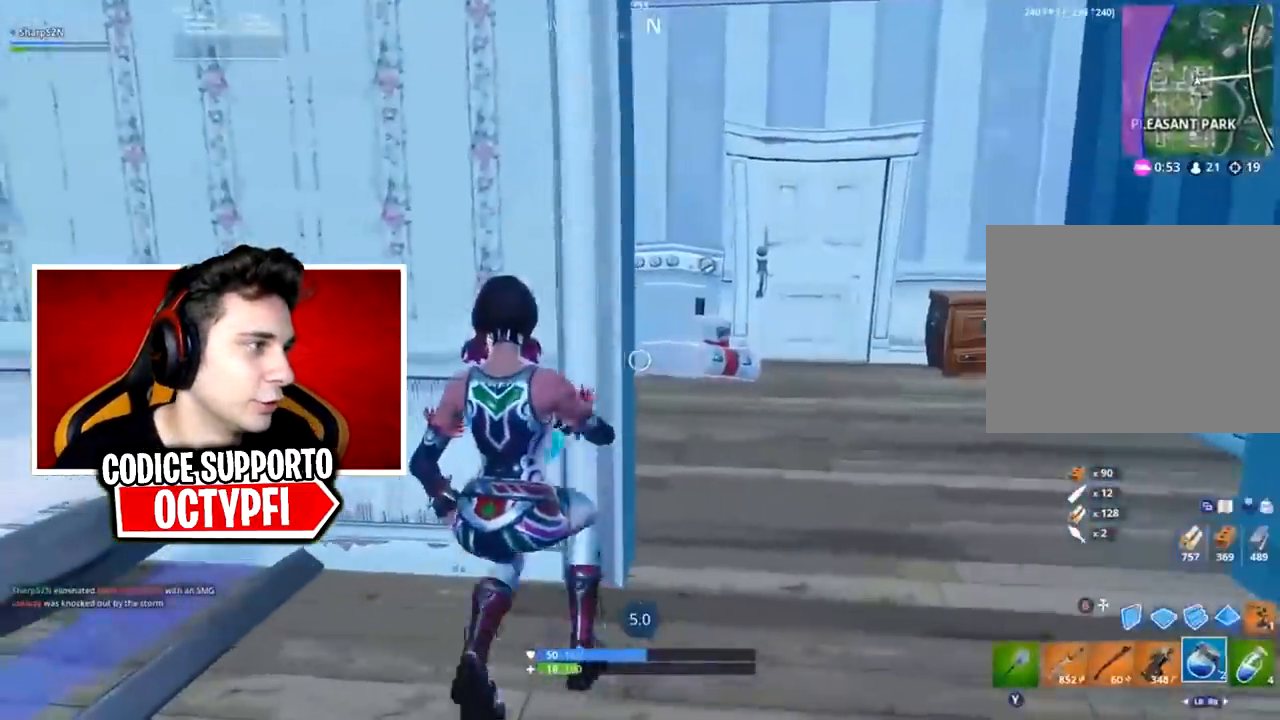
{"buttons": ["R2"], "left_stick": "center", "right_stick": "left", "events": [[50, "R2", "up"], [50, "left_stick", "center"], [150, "R2", "down"], [400, "right_stick", "left"]]}
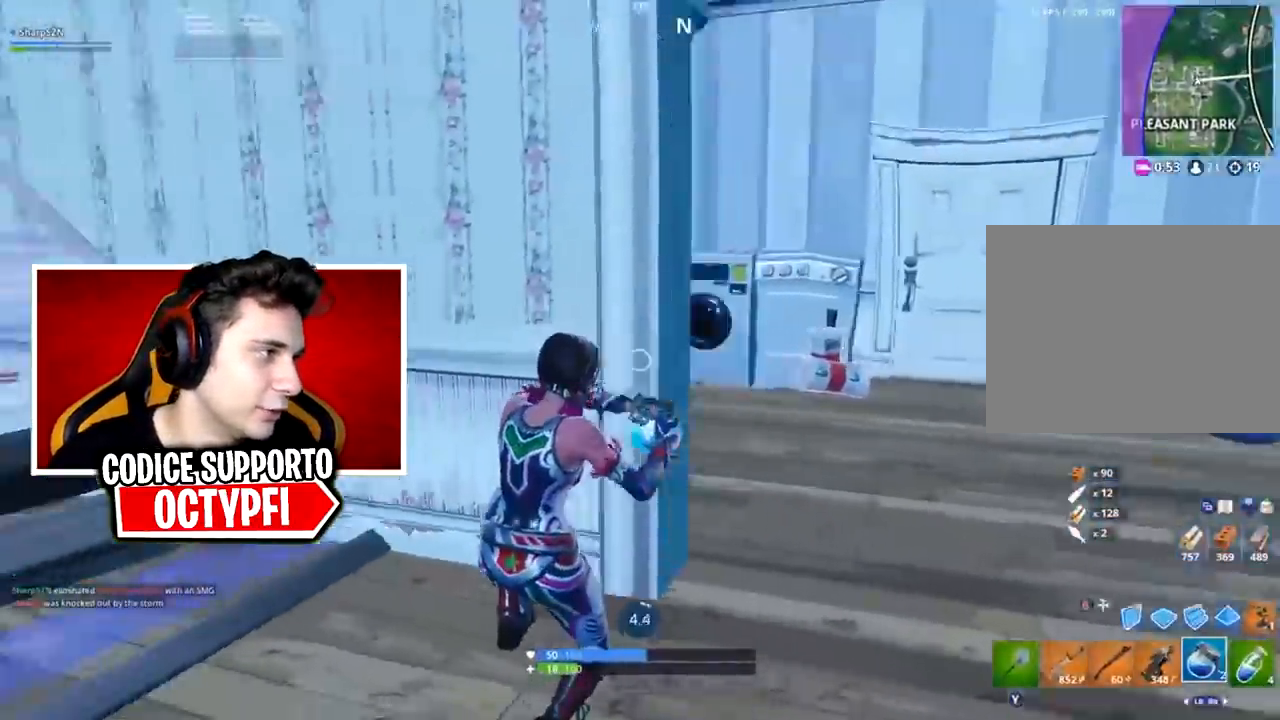
{"buttons": ["R2"], "left_stick": "center", "right_stick": "left", "events": [[150, "right_stick", "center"], [383, "right_stick", "left"]]}
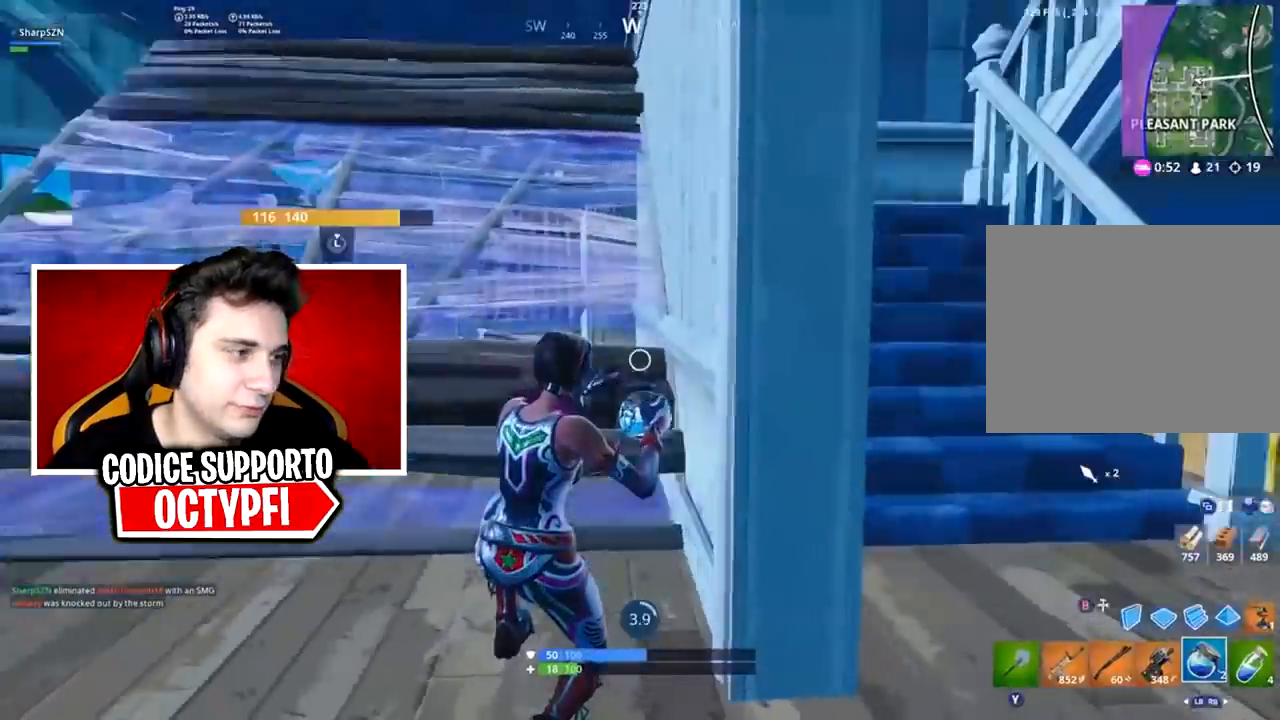
{"buttons": ["R2"], "left_stick": "center", "right_stick": "left", "events": [[17, "right_stick", "center"], [234, "right_stick", "left"]]}
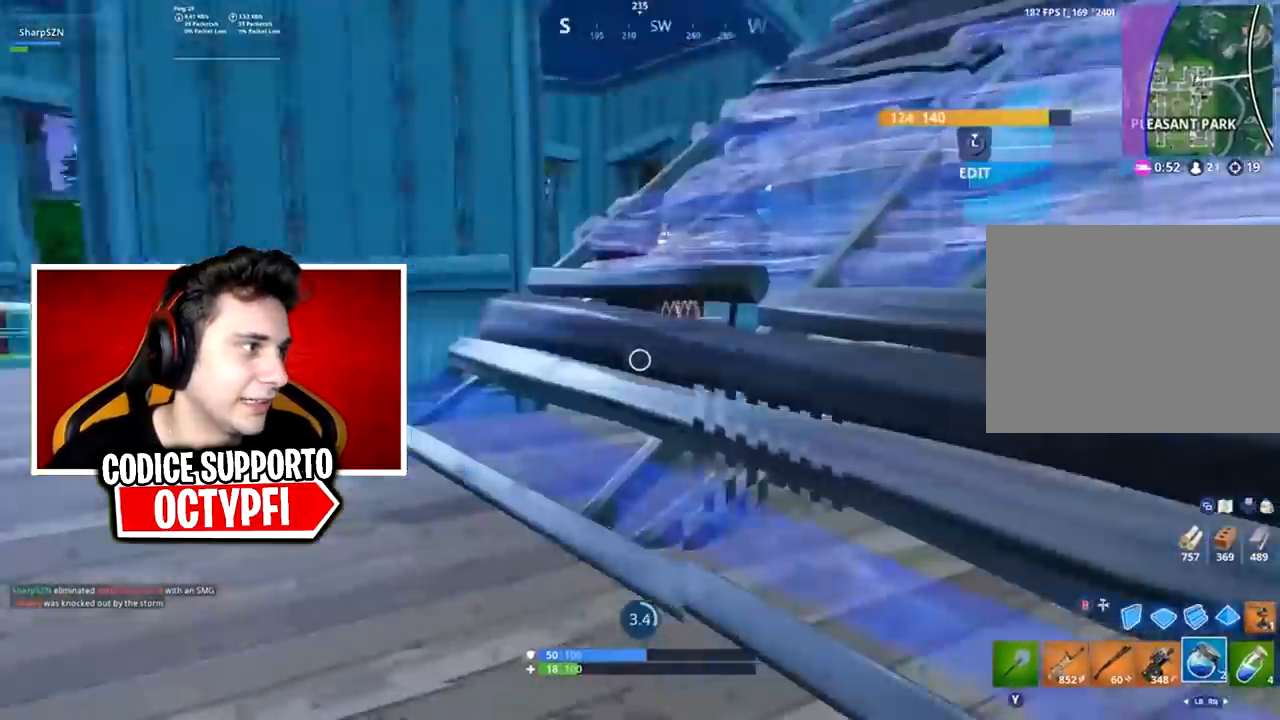
{"buttons": ["R2"], "left_stick": "center", "right_stick": "center", "events": [[33, "right_stick", "center"], [166, "right_stick", "left"], [350, "right_stick", "center"]]}
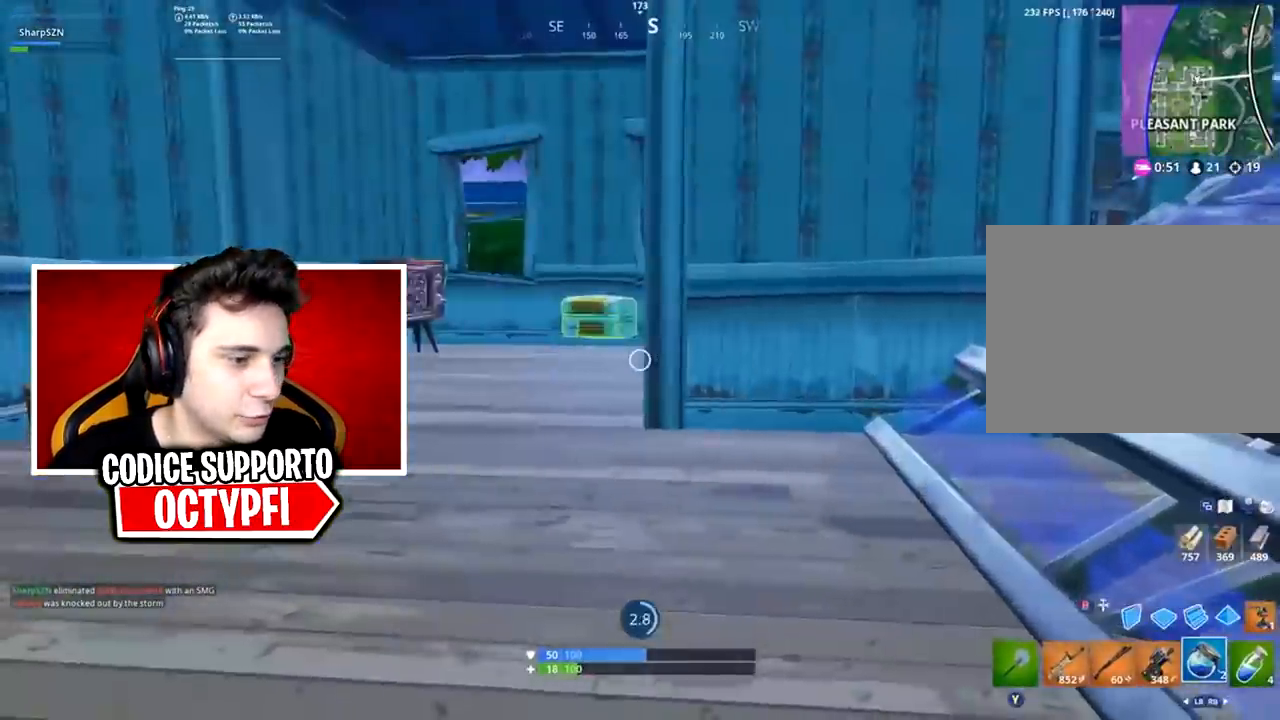
{"buttons": ["R2"], "left_stick": "center", "right_stick": "center", "events": [[234, "right_stick", "left"], [501, "right_stick", "center"]]}
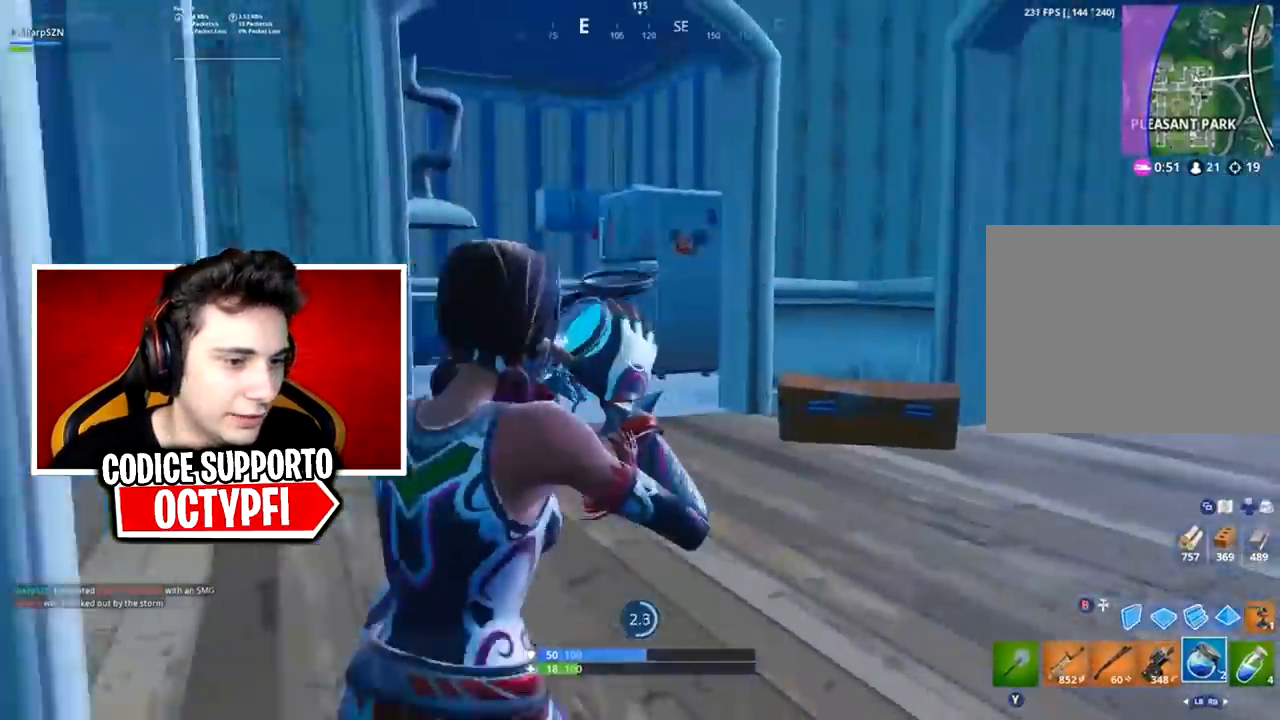
{"buttons": ["R2"], "left_stick": "right", "right_stick": "center", "events": [[150, "left_stick", "right"], [150, "right_stick", "right"], [283, "left_stick", "center"], [367, "right_stick", "center"], [500, "left_stick", "right"]]}
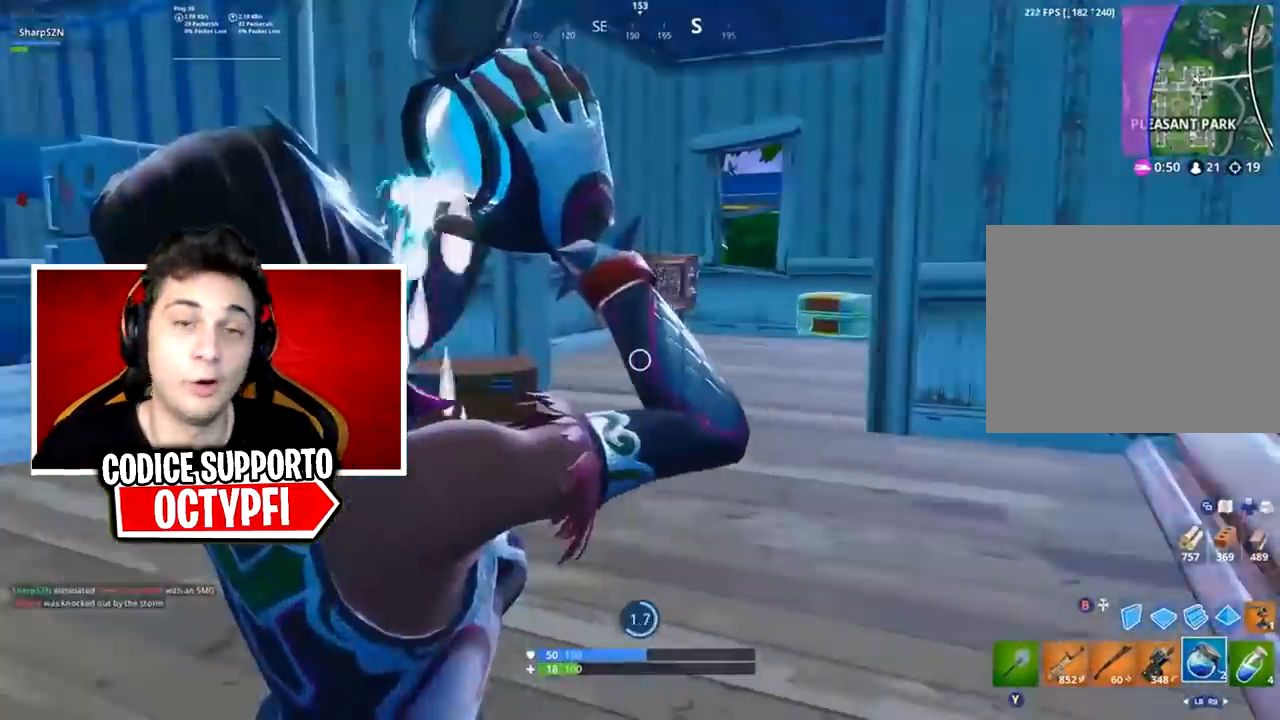
{"buttons": ["R2"], "left_stick": "center", "right_stick": "center", "events": [[117, "left_stick", "center"], [400, "left_stick", "right"], [501, "left_stick", "center"]]}
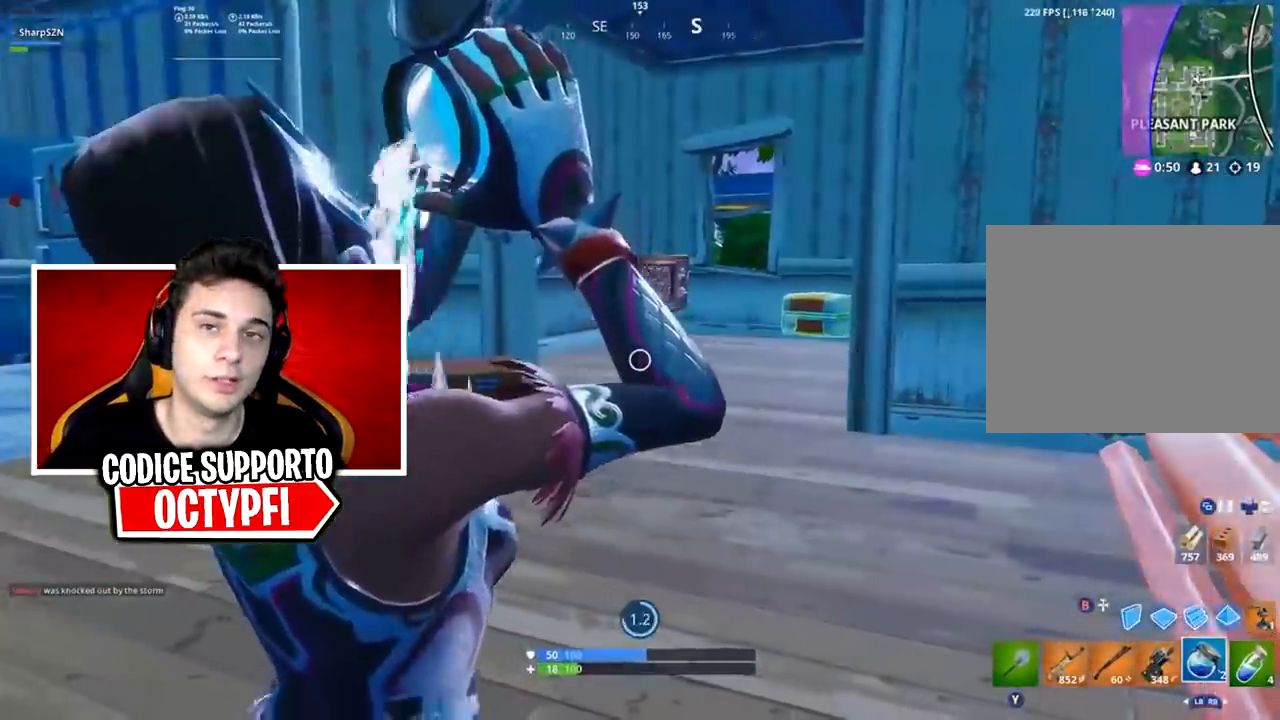
{"buttons": ["R2"], "left_stick": "center", "right_stick": "center", "events": [[150, "left_stick", "right"], [266, "left_stick", "center"]]}
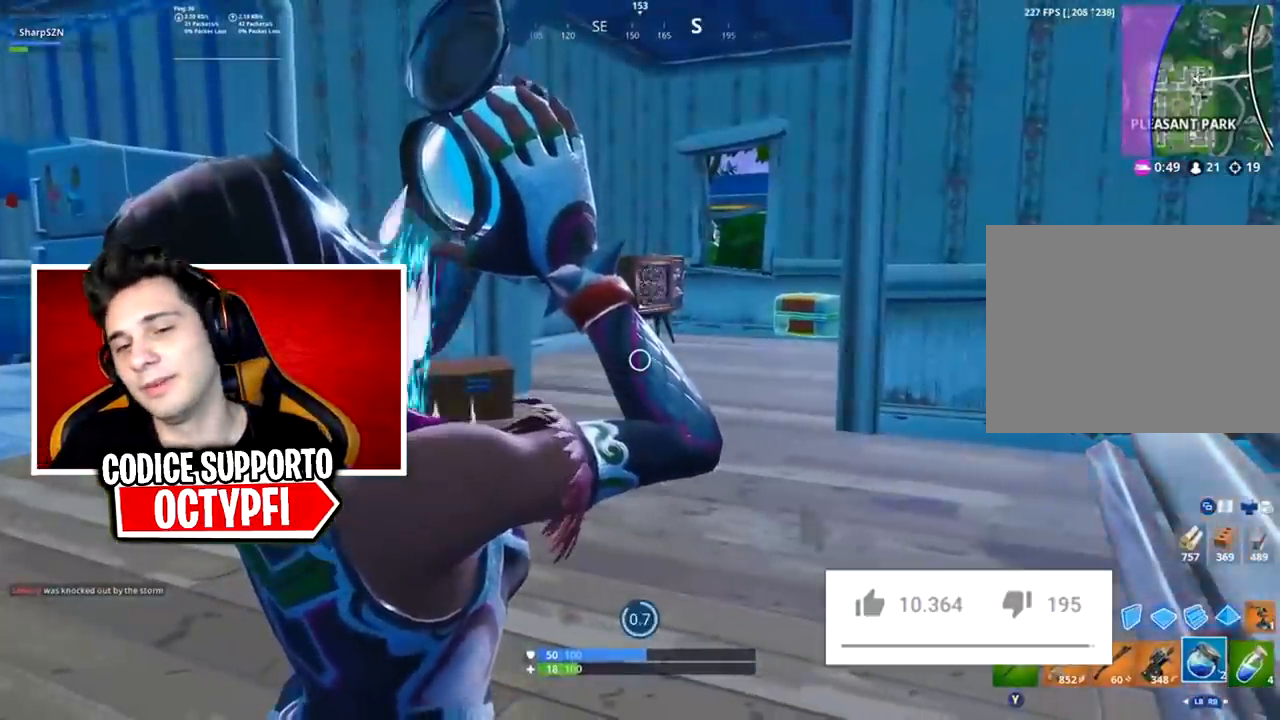
{"buttons": ["R2"], "left_stick": "center", "right_stick": "center", "events": [[367, "R3", "down"], [450, "R3", "up"]]}
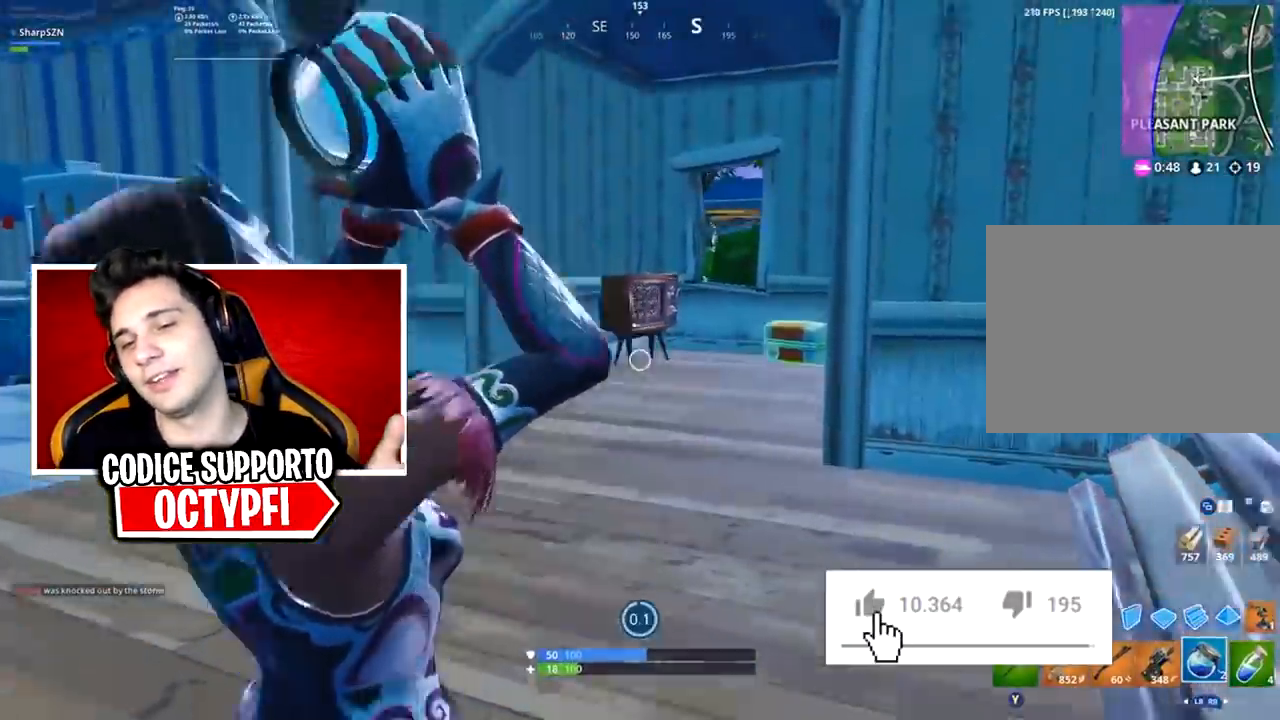
{"buttons": ["R2"], "left_stick": "up", "right_stick": "right", "events": [[16, "right_stick", "down-right"], [133, "right_stick", "center"], [166, "left_stick", "up-right"], [383, "left_stick", "up"], [383, "right_stick", "right"]]}
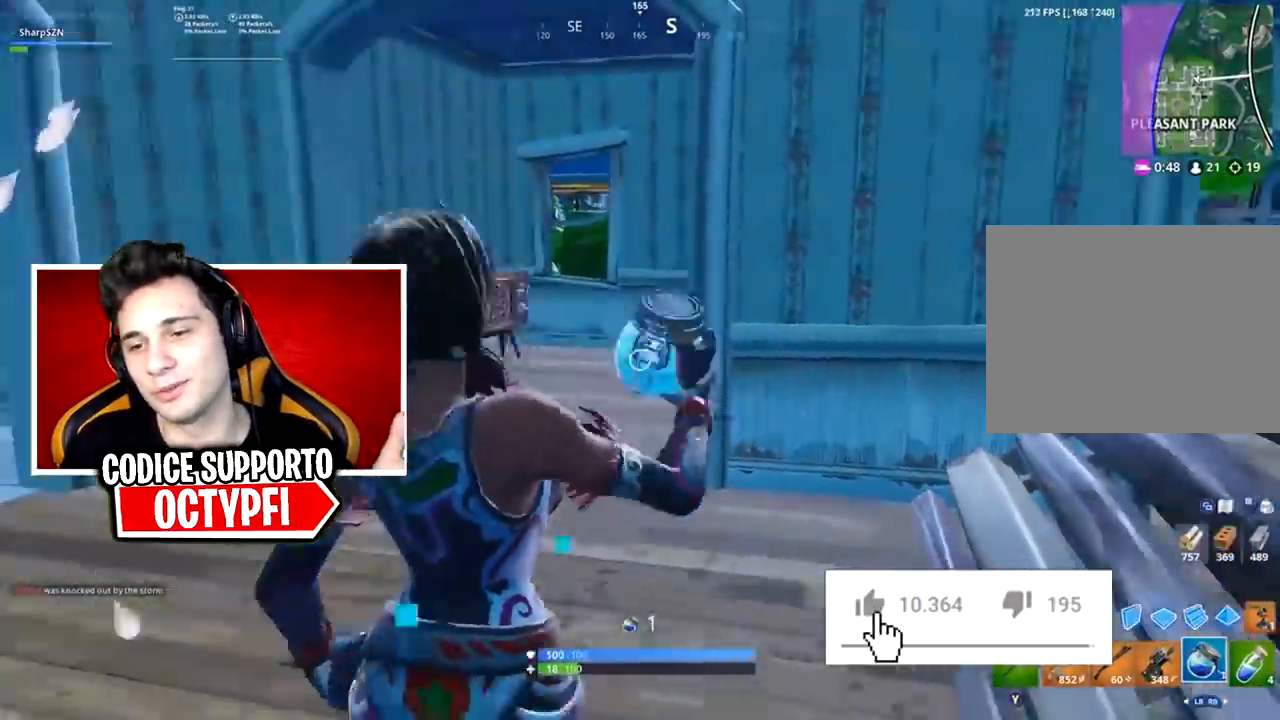
{"buttons": [], "left_stick": "right", "right_stick": "down", "events": [[17, "right_stick", "center"], [33, "R2", "up"], [200, "right_stick", "down"], [450, "X", "down"], [501, "X", "up"], [501, "left_stick", "right"]]}
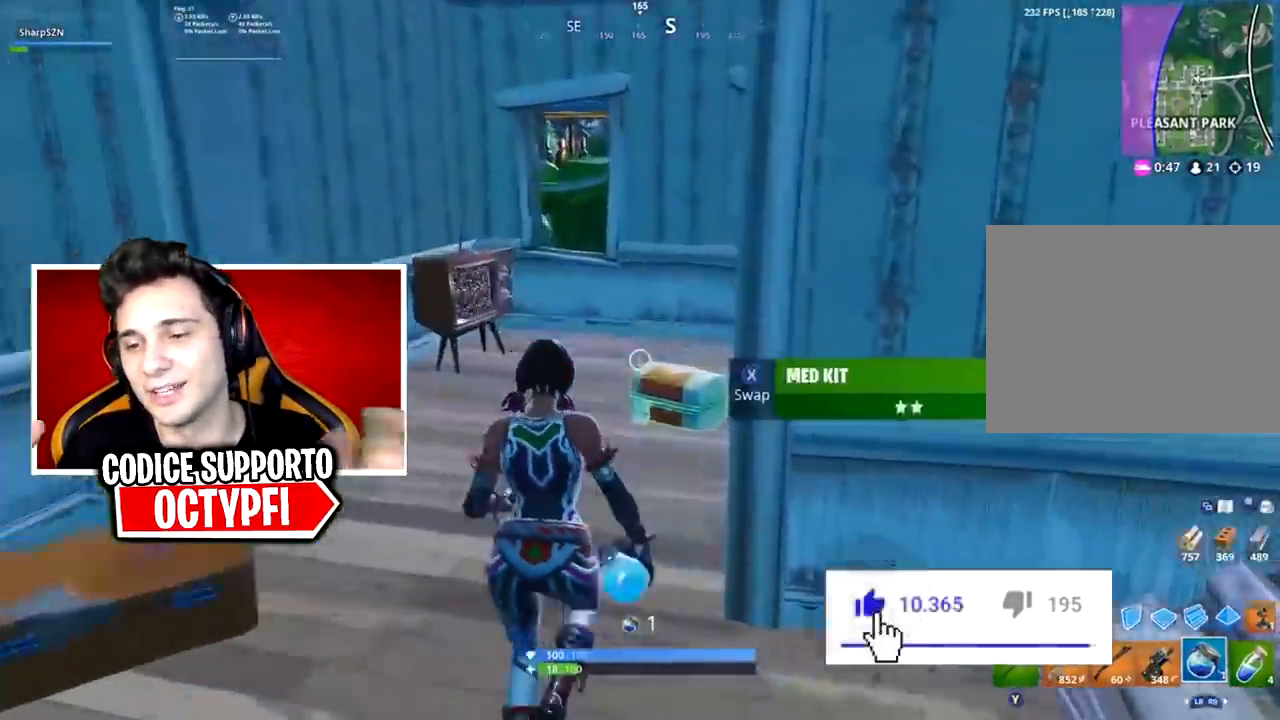
{"buttons": [], "left_stick": "up", "right_stick": "center", "events": [[33, "left_stick", "down-right"], [66, "right_stick", "right"], [100, "X", "down"], [133, "X", "up"], [216, "left_stick", "right"], [216, "right_stick", "up-right"], [317, "right_stick", "center"], [500, "left_stick", "up"]]}
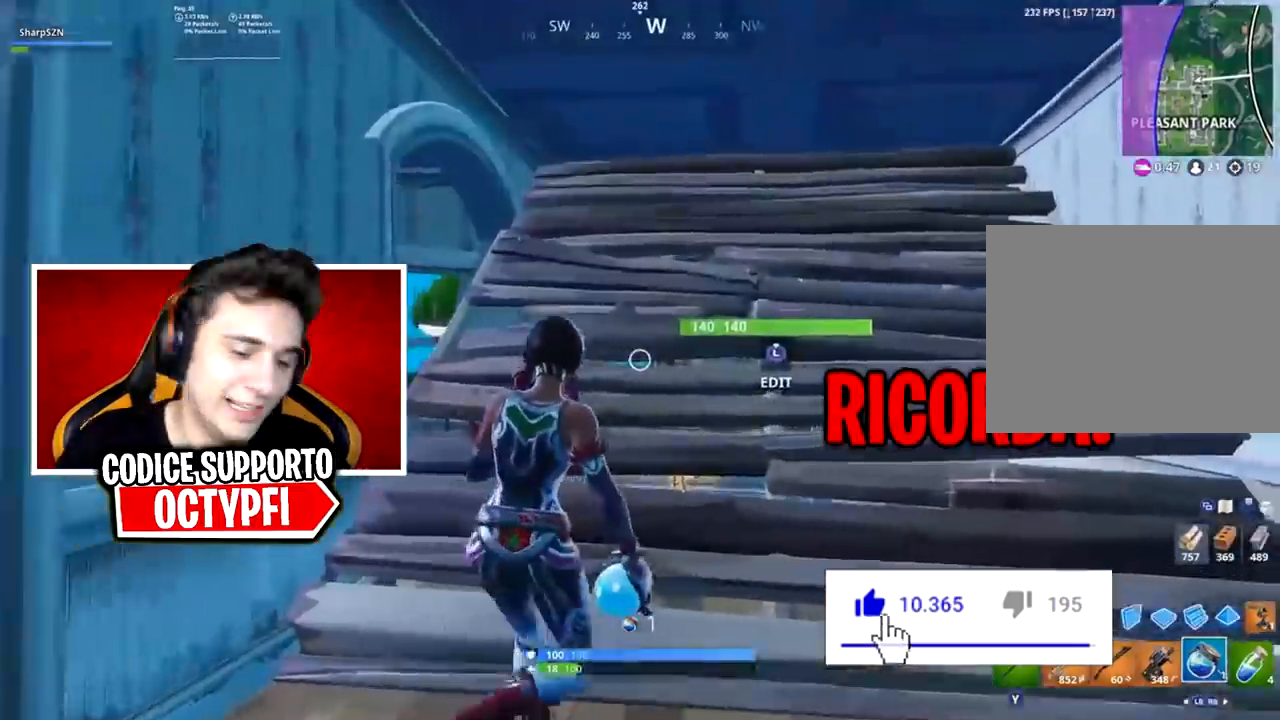
{"buttons": ["R2"], "left_stick": "center", "right_stick": "center", "events": [[100, "R3", "down"], [100, "left_stick", "left"], [184, "R3", "up"], [184, "left_stick", "down-left"], [184, "right_stick", "down-left"], [284, "left_stick", "center"], [317, "R2", "down"], [350, "right_stick", "center"], [400, "R2", "up"], [467, "R2", "down"]]}